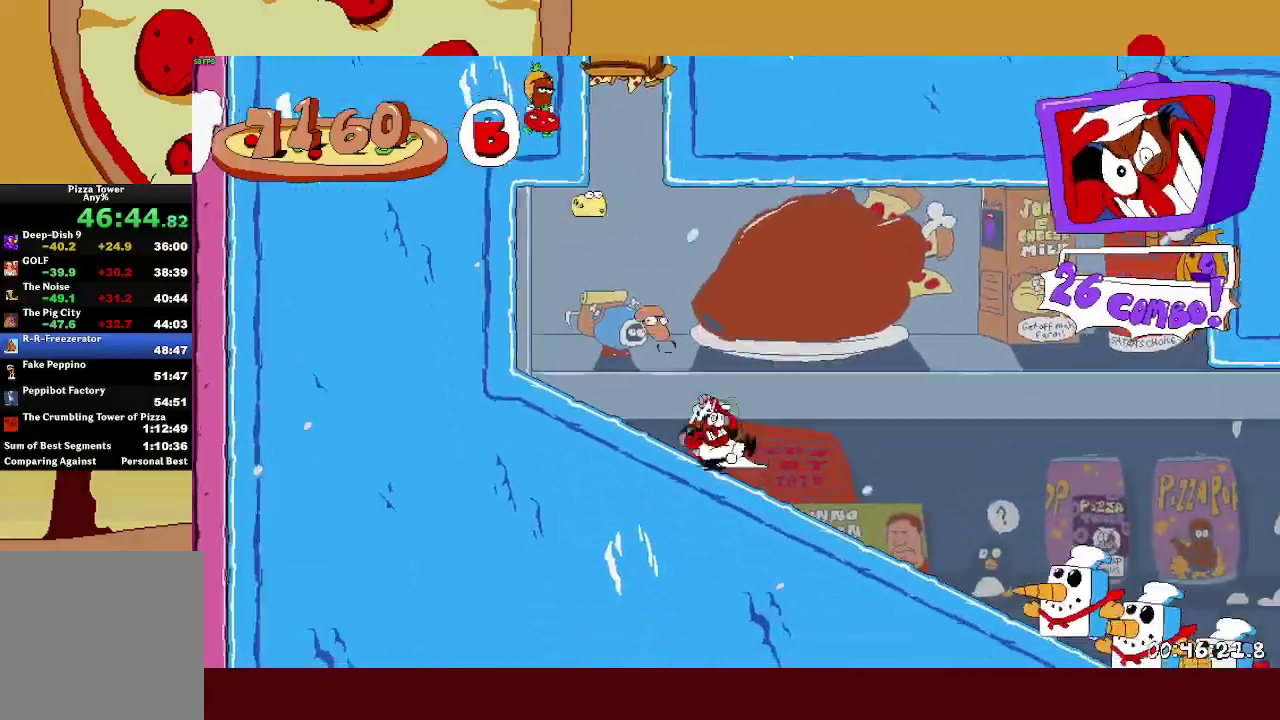
Gameplay with a controller (PlayStation layout); each line is a JSON object with the inputs held at the frame after it. "events" lists button and stick changes between this image and that frame as [ms after this image, input, new state], when the widget could be followed in between. Not read: R3 right_stick.
{"buttons": ["R2"], "left_stick": "right", "events": [[33, "L1", "down"], [67, "SQUARE", "up"], [133, "L1", "up"]]}
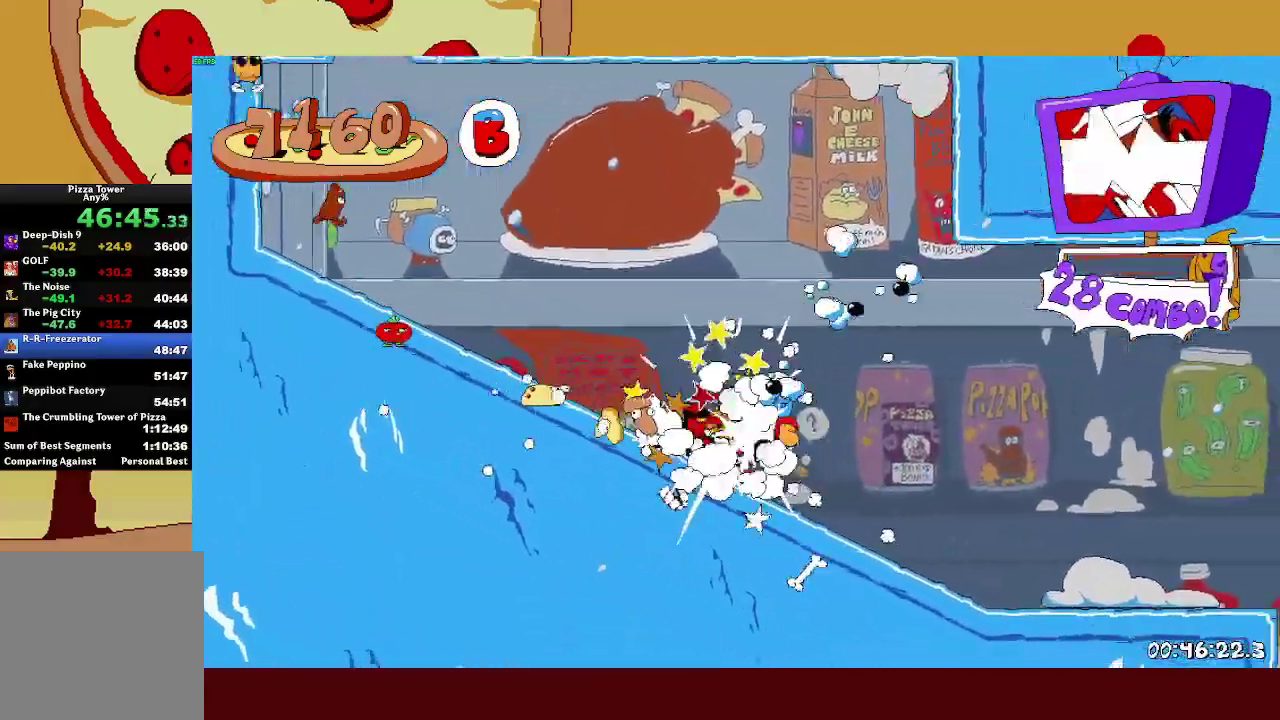
{"buttons": ["R2"], "left_stick": "right", "events": [[267, "CROSS", "down"], [467, "CROSS", "up"]]}
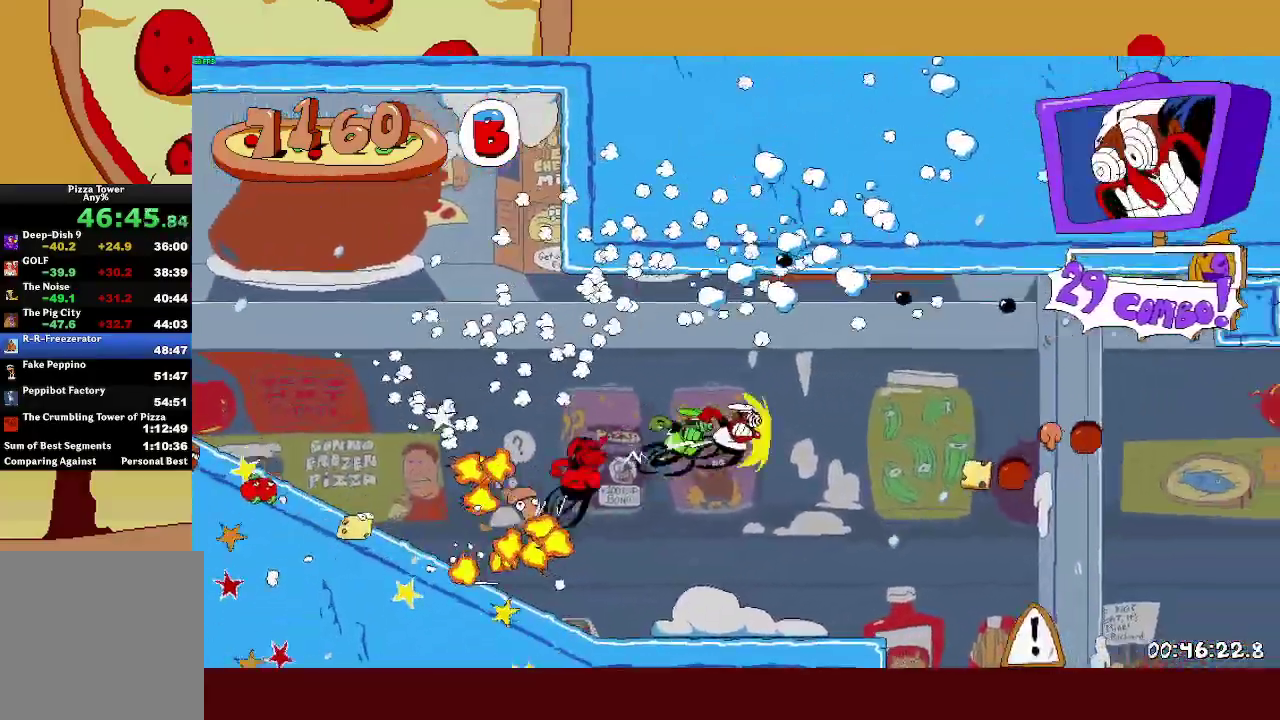
{"buttons": ["R2"], "left_stick": "right", "events": [[317, "CROSS", "down"], [500, "CROSS", "up"]]}
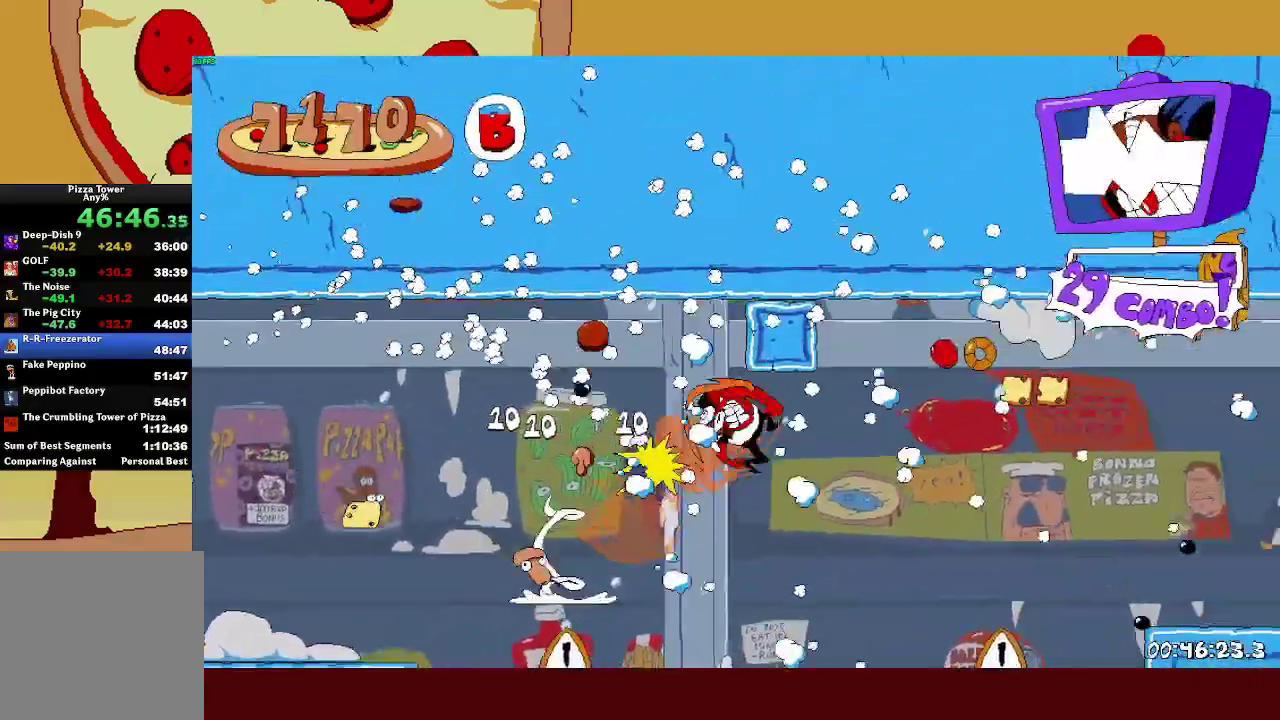
{"buttons": ["CROSS", "R2"], "left_stick": "right", "events": [[100, "CROSS", "down"]]}
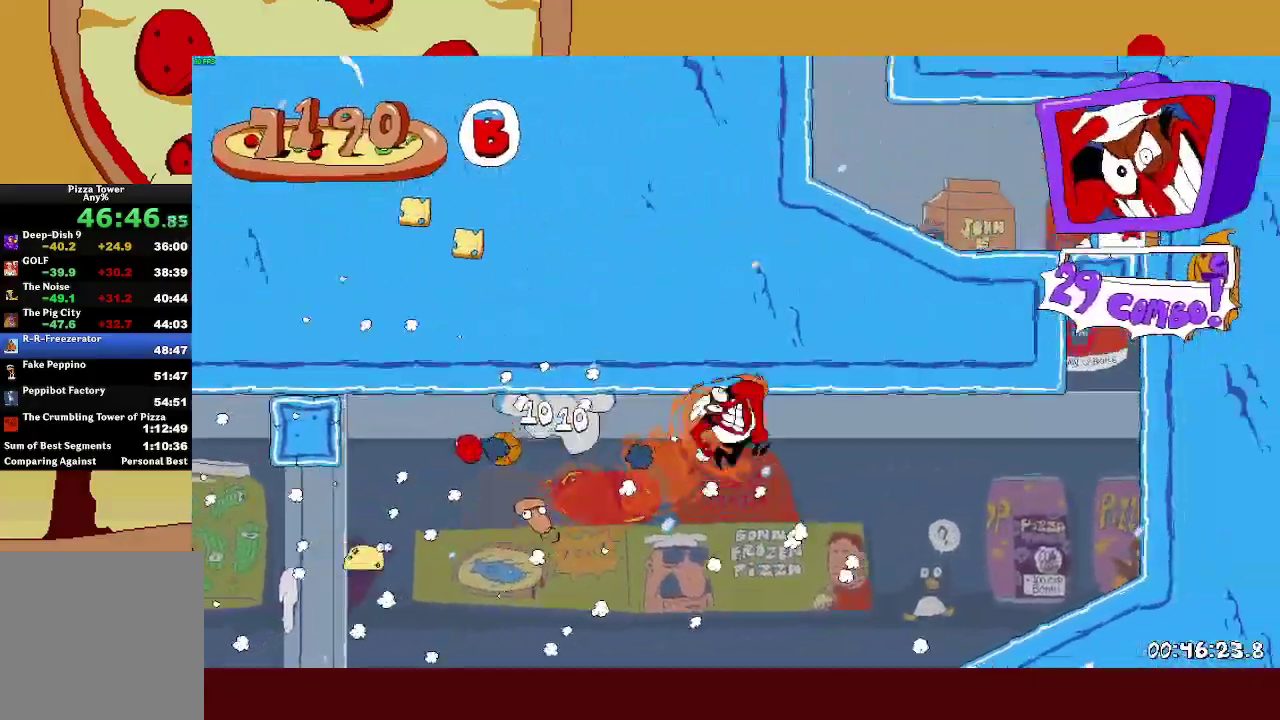
{"buttons": ["CROSS", "R2"], "left_stick": "right", "events": []}
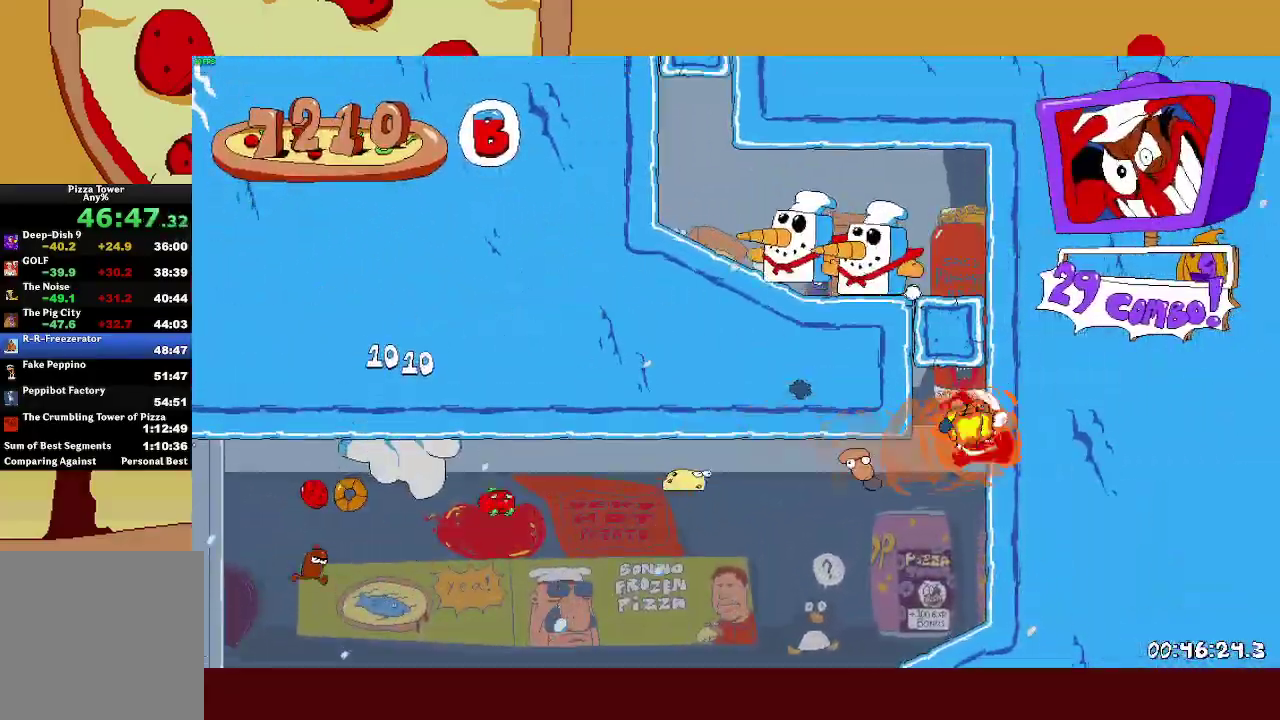
{"buttons": ["R2"], "left_stick": "up-left", "events": [[50, "left_stick", "center"], [167, "left_stick", "up-left"], [267, "SQUARE", "down"], [300, "CROSS", "up"], [367, "SQUARE", "up"]]}
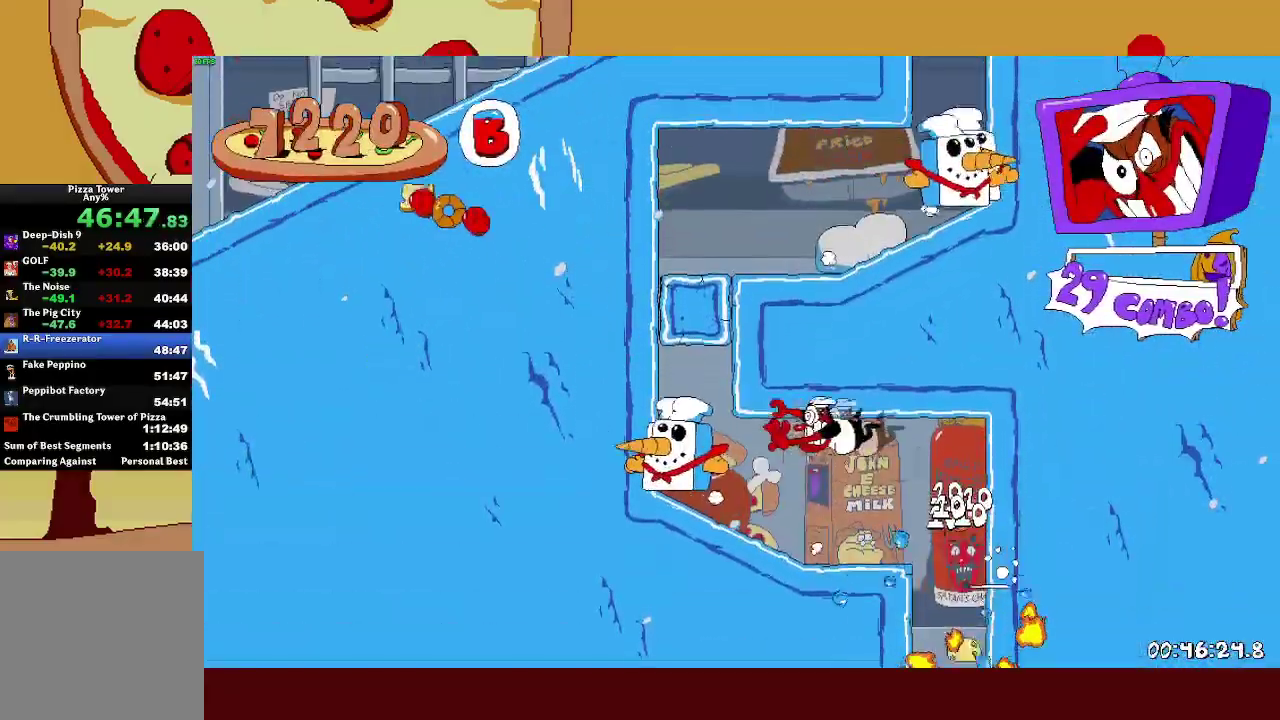
{"buttons": ["CROSS", "R2"], "left_stick": "up-left", "events": [[167, "CROSS", "down"], [267, "CROSS", "up"], [333, "CROSS", "down"]]}
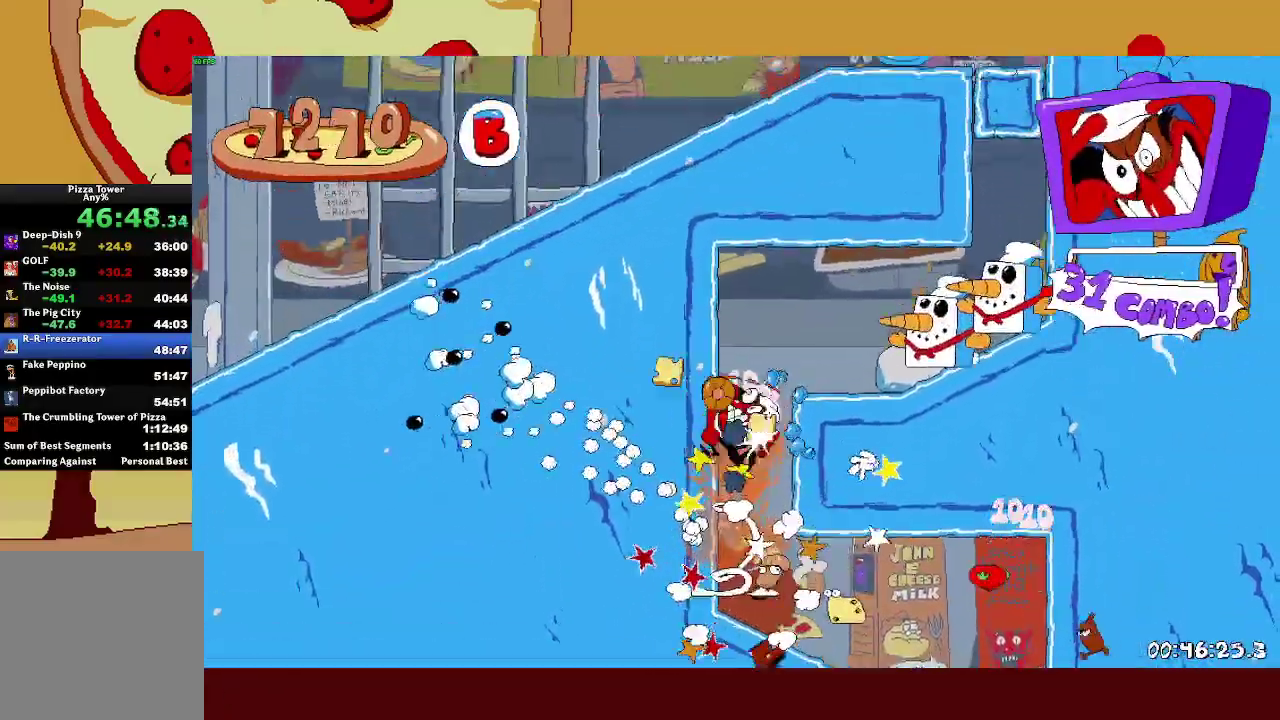
{"buttons": ["CROSS", "R2"], "left_stick": "right", "events": [[83, "left_stick", "center"], [133, "left_stick", "right"], [233, "CROSS", "up"], [383, "CROSS", "down"]]}
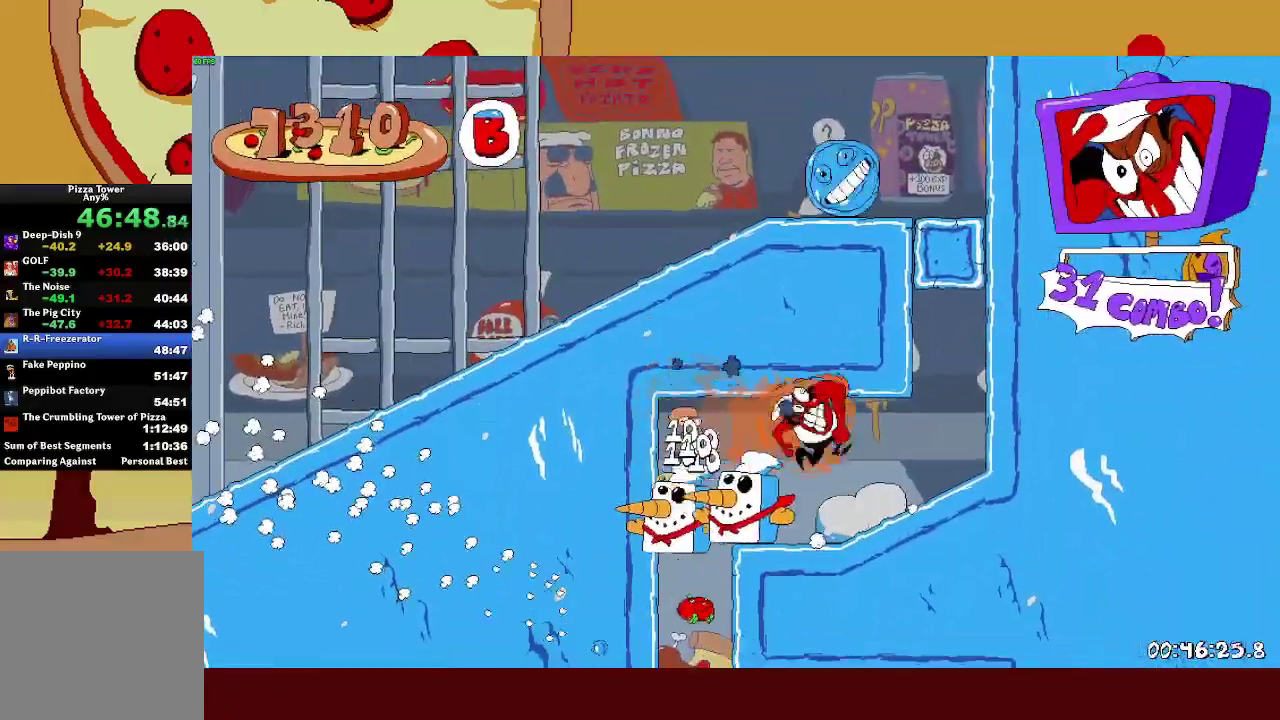
{"buttons": ["CROSS", "R2"], "left_stick": "up-left", "events": [[283, "left_stick", "up-left"]]}
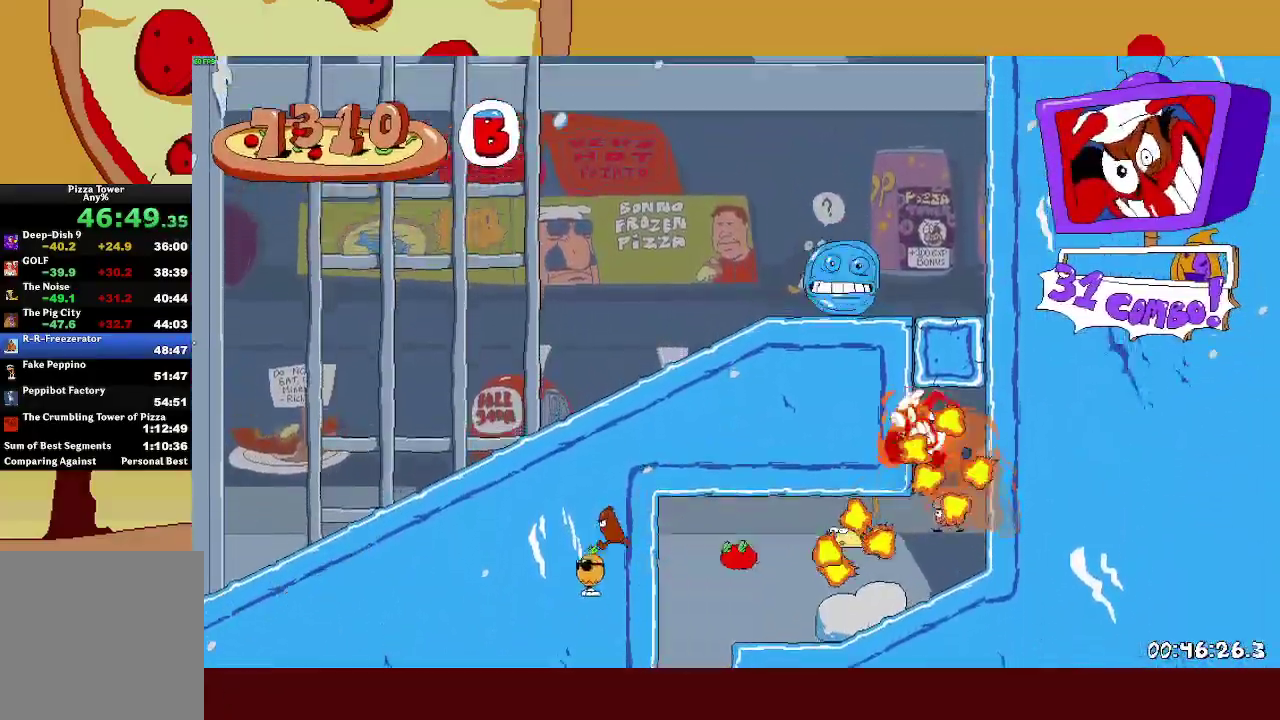
{"buttons": ["L1", "R2"], "left_stick": "up-left", "events": [[217, "SQUARE", "down"], [250, "CROSS", "up"], [317, "SQUARE", "up"], [367, "SQUARE", "down"], [417, "L1", "down"], [450, "SQUARE", "up"]]}
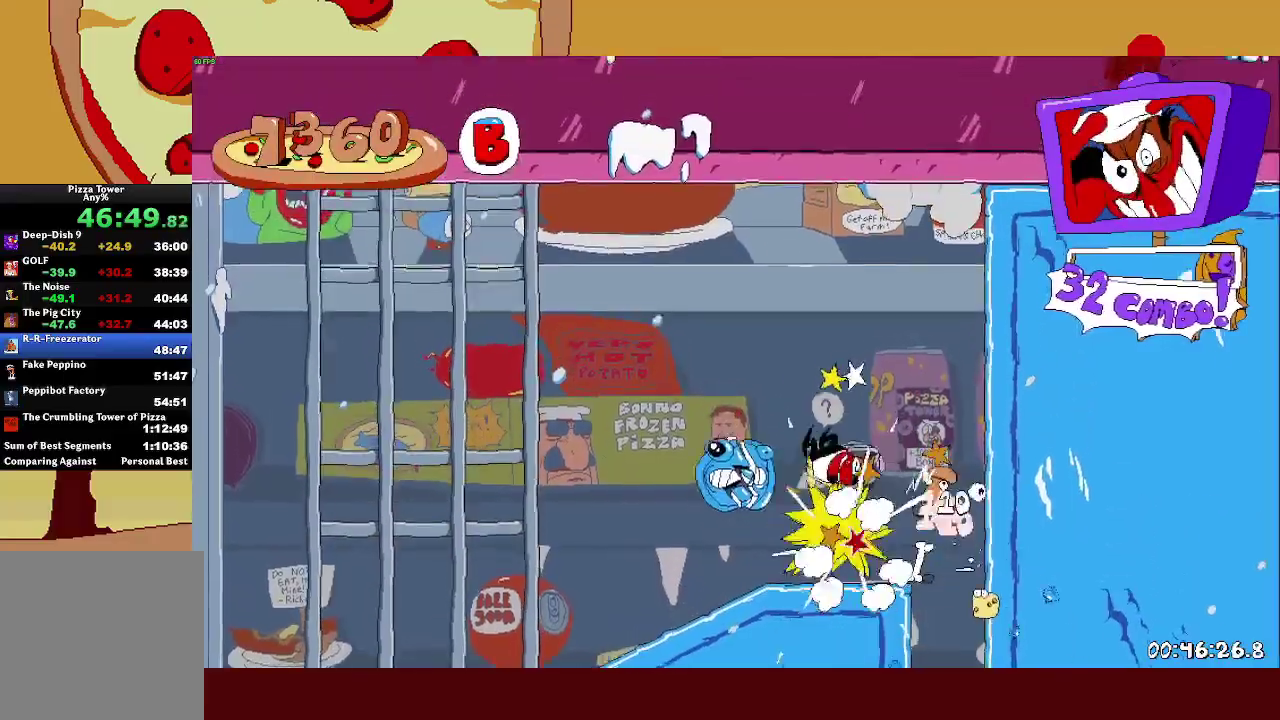
{"buttons": ["R2"], "left_stick": "up-left", "events": [[333, "L1", "up"]]}
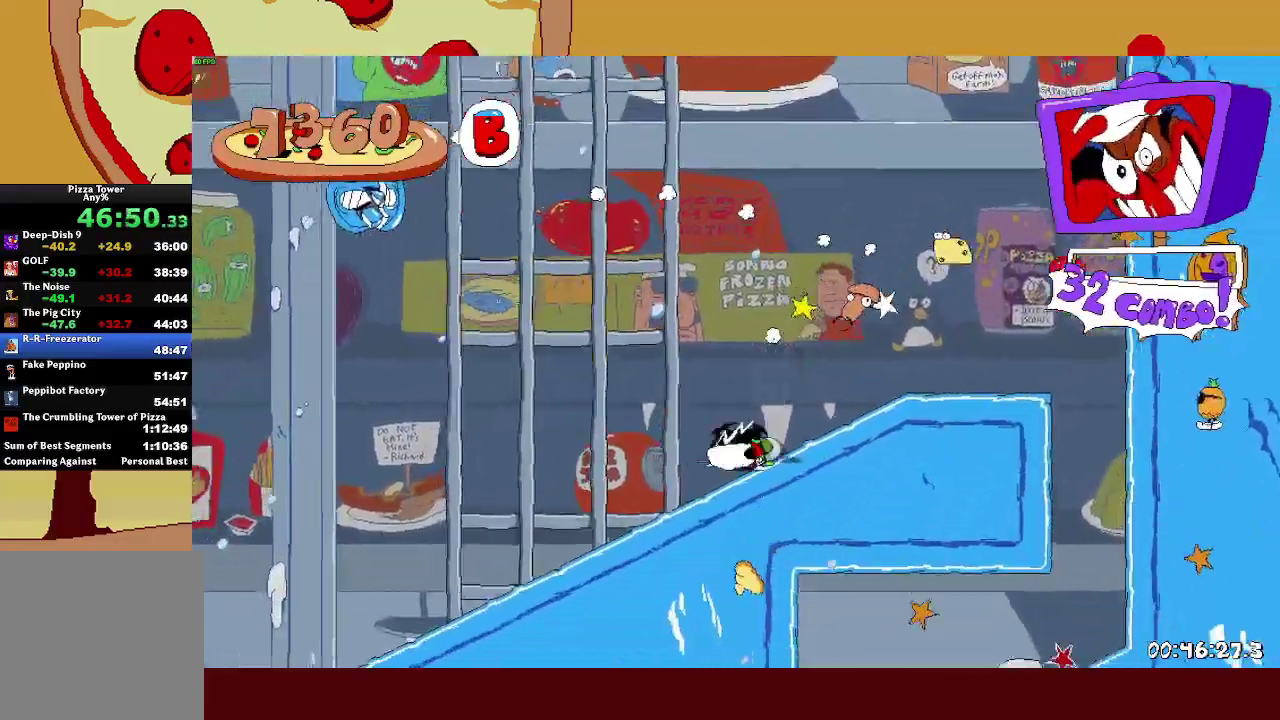
{"buttons": ["R2"], "left_stick": "up-left", "events": []}
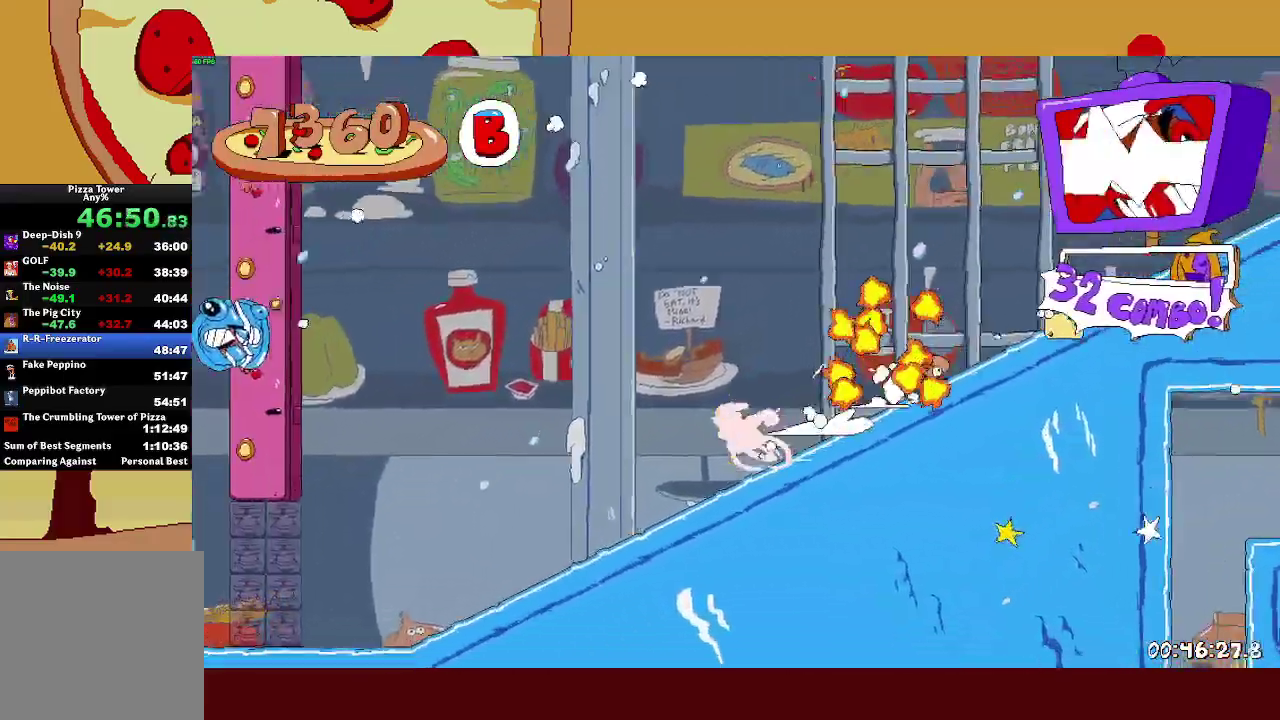
{"buttons": ["CROSS", "R2"], "left_stick": "up-left", "events": [[467, "CROSS", "down"]]}
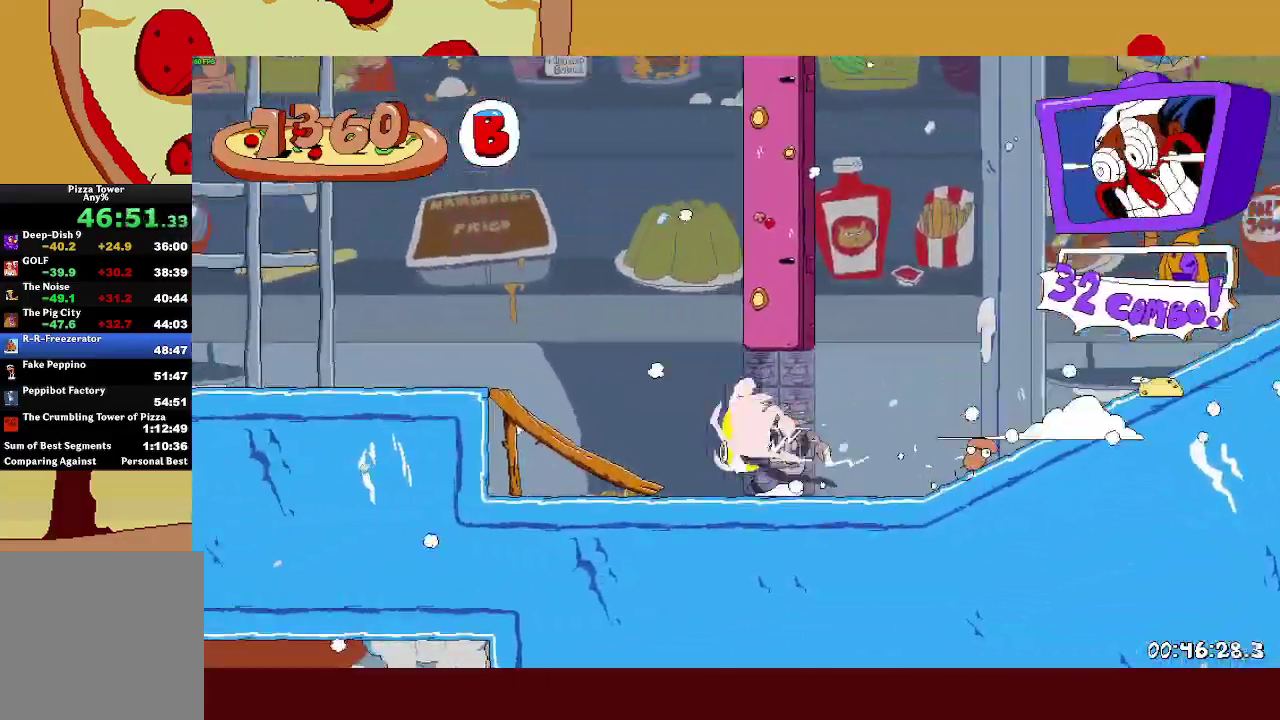
{"buttons": ["CROSS", "R2"], "left_stick": "up-left", "events": [[117, "CROSS", "up"], [167, "CROSS", "down"]]}
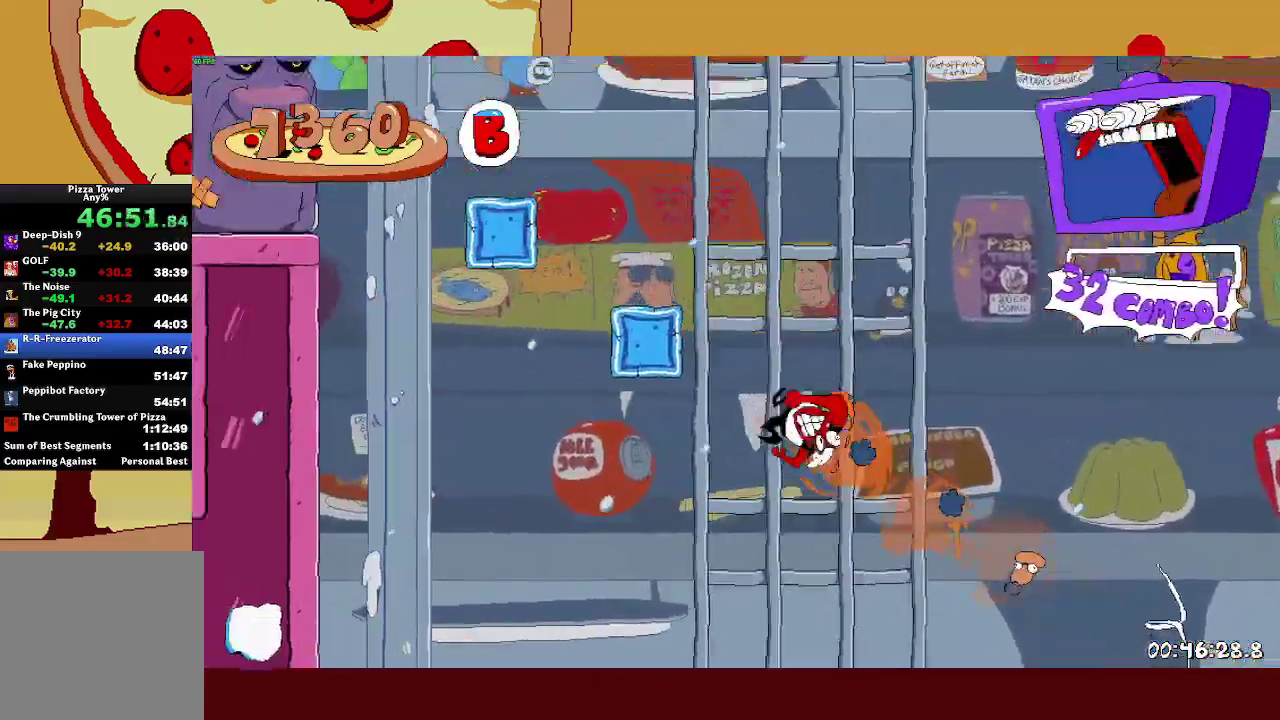
{"buttons": ["R2"], "left_stick": "up-left", "events": [[500, "CROSS", "up"]]}
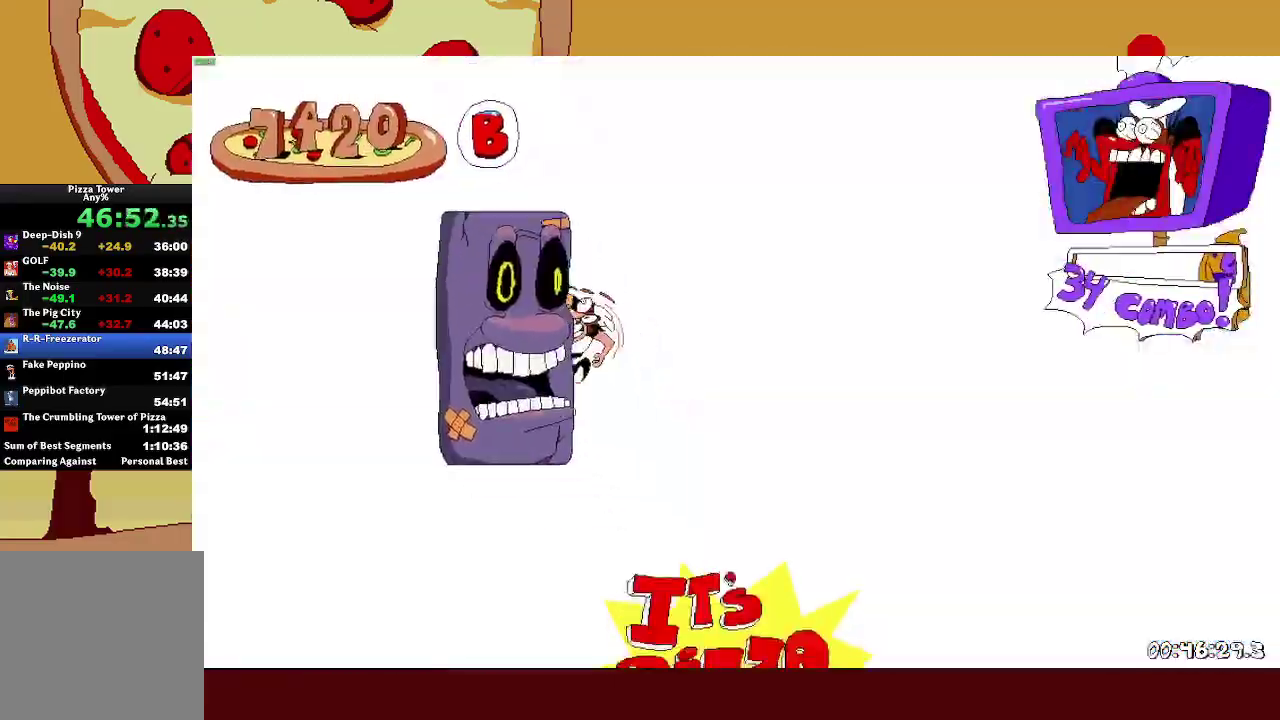
{"buttons": [], "left_stick": "center", "events": [[100, "SQUARE", "down"], [117, "left_stick", "right"], [150, "SQUARE", "up"], [167, "R2", "up"], [250, "left_stick", "center"], [300, "CROSS", "down"], [367, "CROSS", "up"]]}
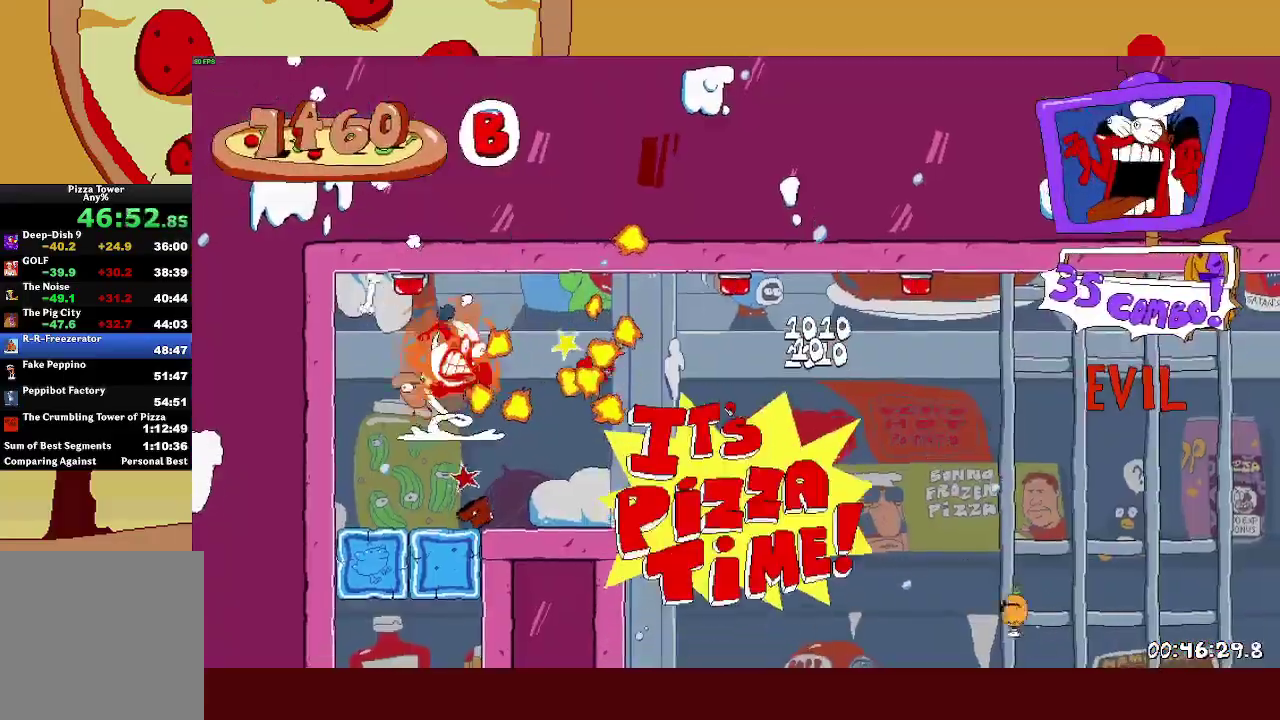
{"buttons": [], "left_stick": "center", "events": [[17, "left_stick", "left"], [133, "left_stick", "center"], [367, "SQUARE", "down"], [433, "SQUARE", "up"]]}
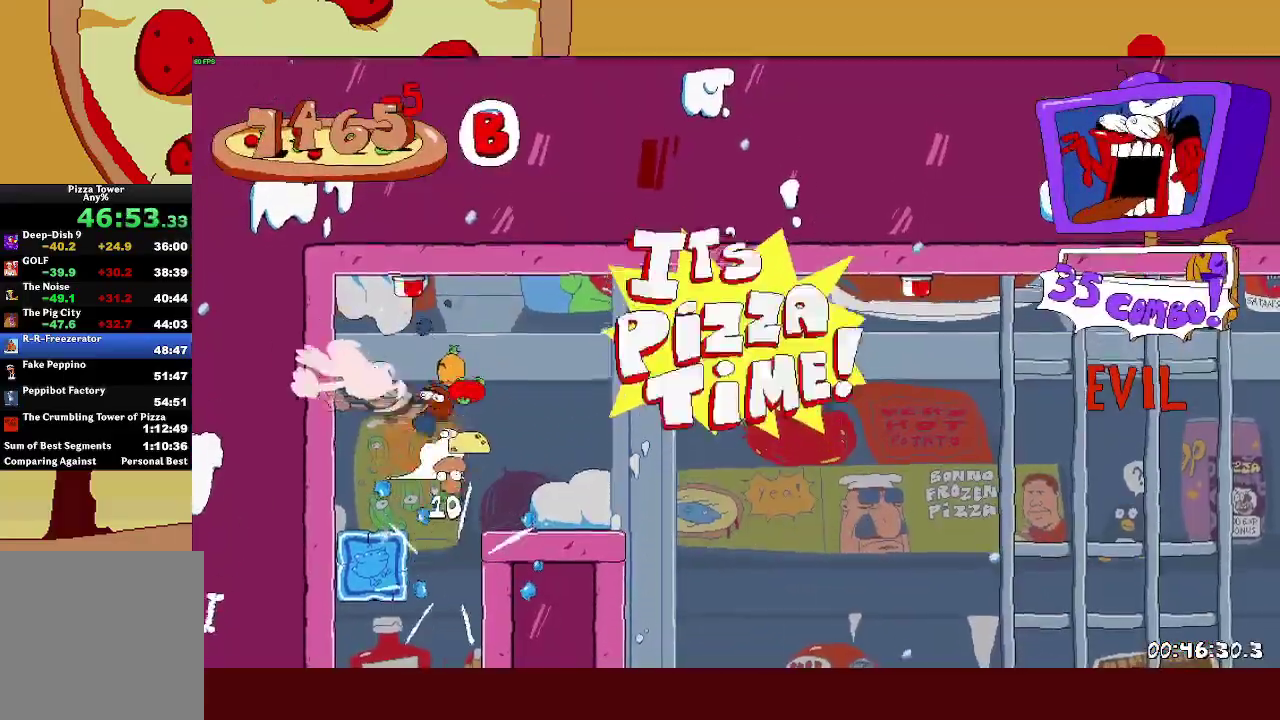
{"buttons": [], "left_stick": "left", "events": [[150, "left_stick", "right"], [467, "left_stick", "left"]]}
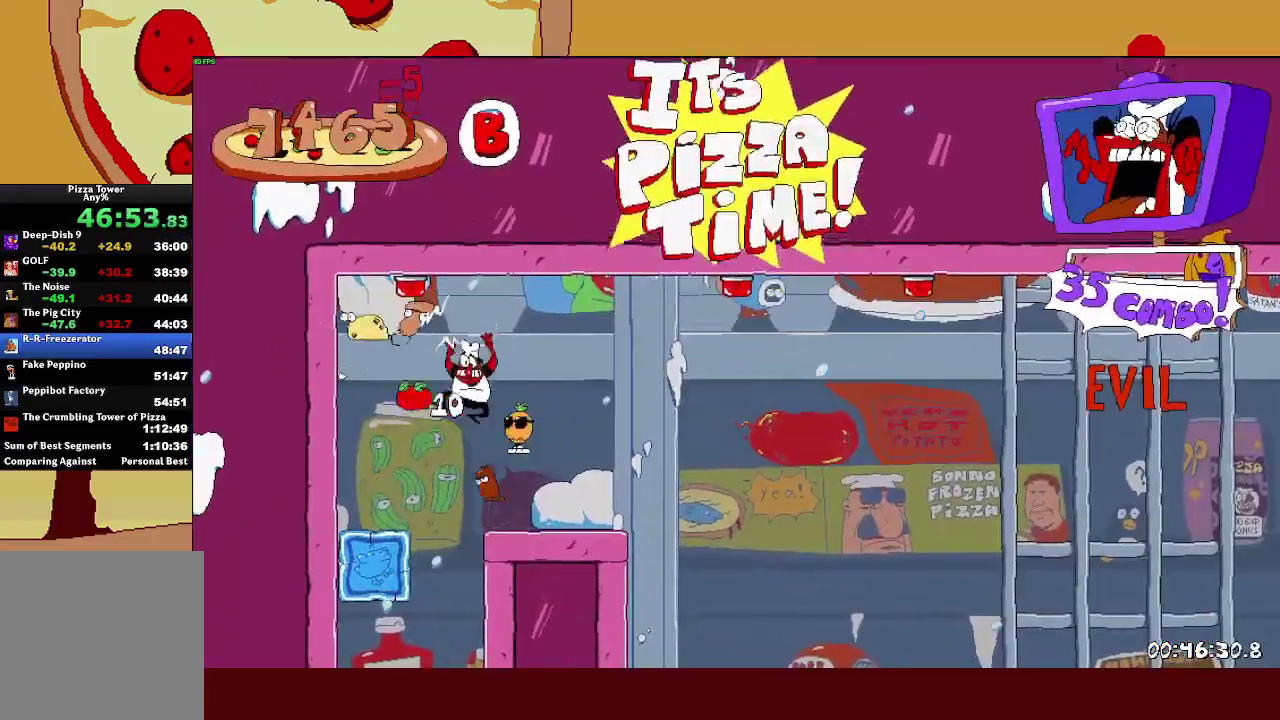
{"buttons": [], "left_stick": "right", "events": [[150, "left_stick", "center"], [433, "left_stick", "right"]]}
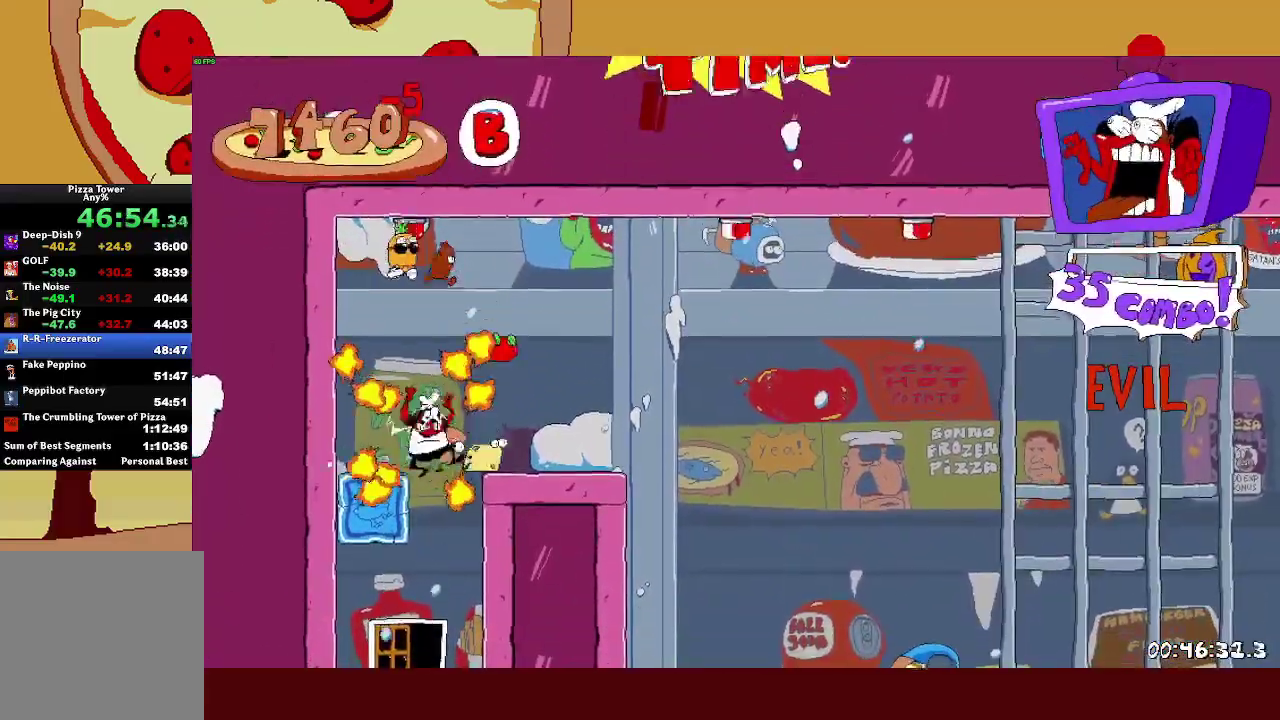
{"buttons": [], "left_stick": "up", "events": [[133, "left_stick", "left"], [267, "left_stick", "up-left"], [417, "left_stick", "up"]]}
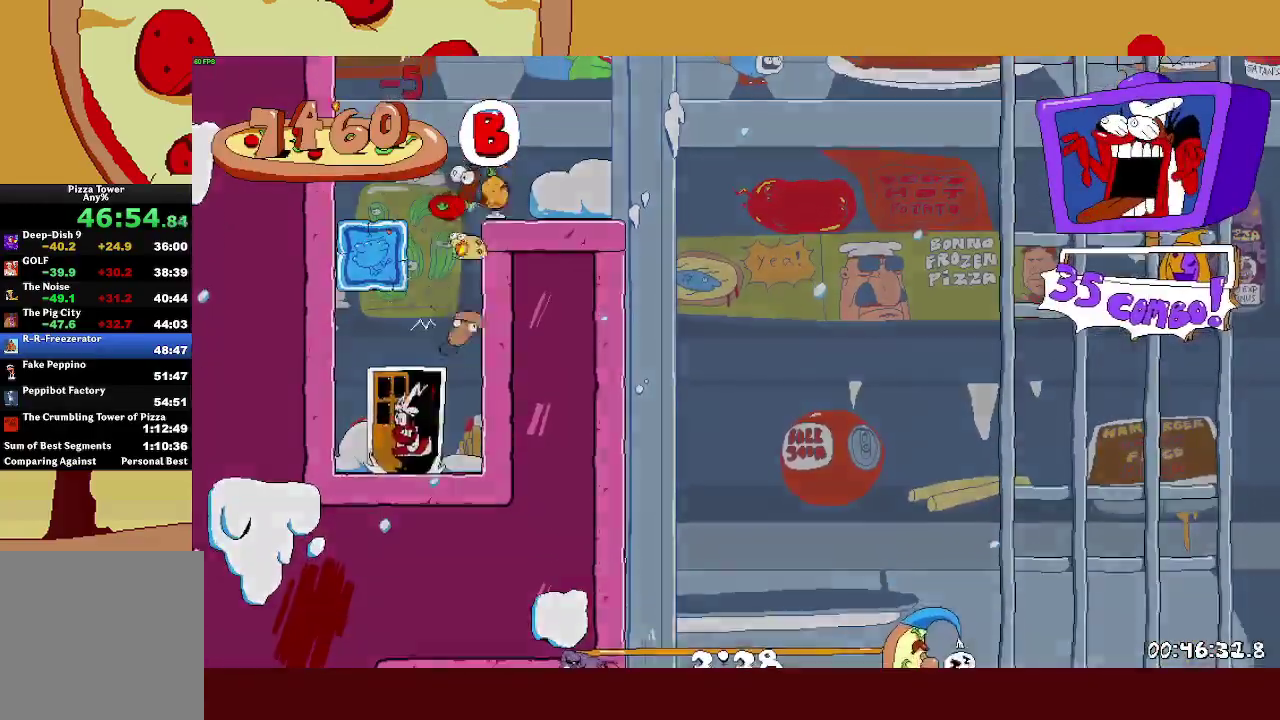
{"buttons": ["R2"], "left_stick": "left", "events": [[133, "left_stick", "left"], [150, "R2", "down"]]}
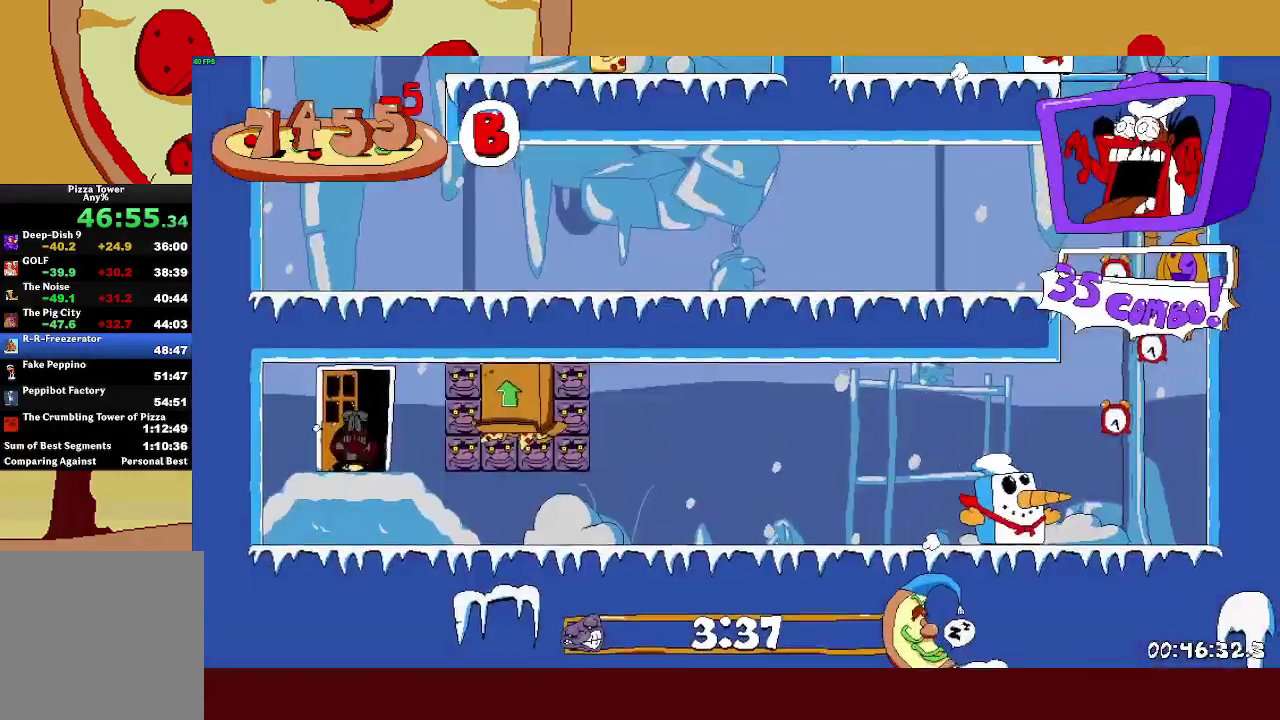
{"buttons": [], "left_stick": "center", "events": [[167, "left_stick", "right"], [267, "R2", "up"], [267, "left_stick", "center"]]}
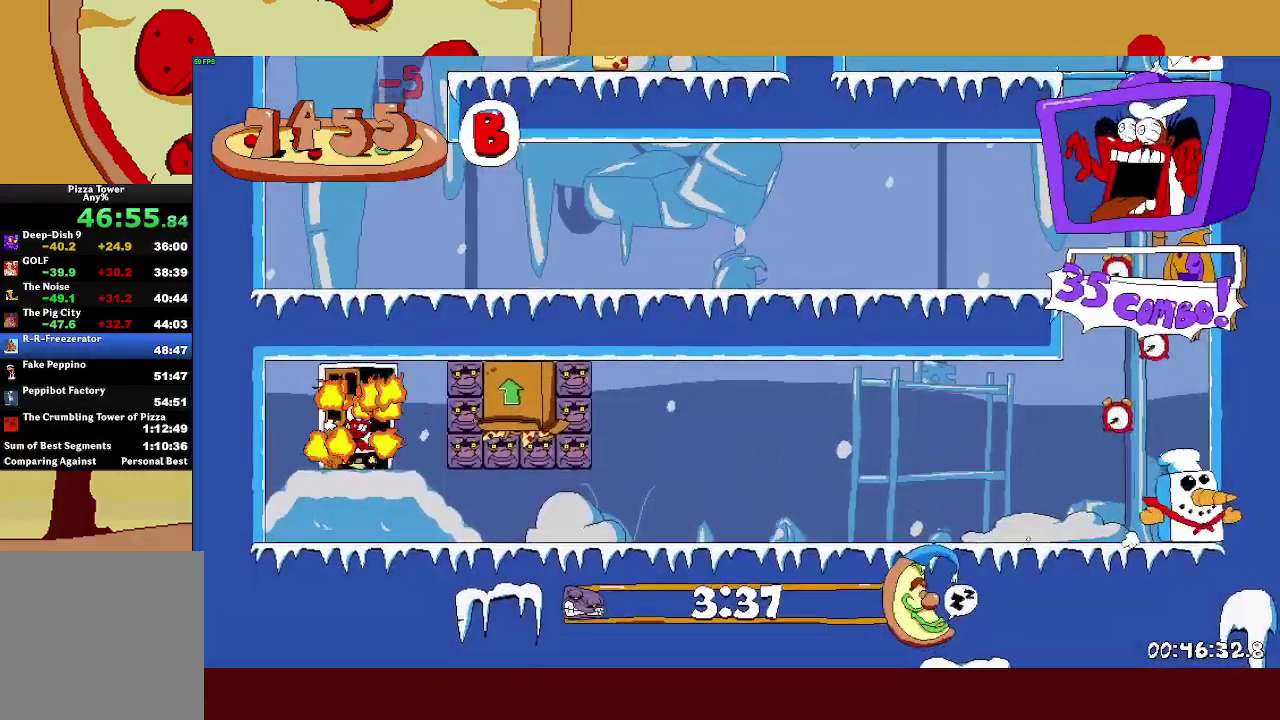
{"buttons": ["R2"], "left_stick": "right", "events": [[83, "R2", "down"], [117, "left_stick", "right"], [333, "SQUARE", "down"], [367, "L1", "down"], [417, "SQUARE", "up"], [500, "L1", "up"]]}
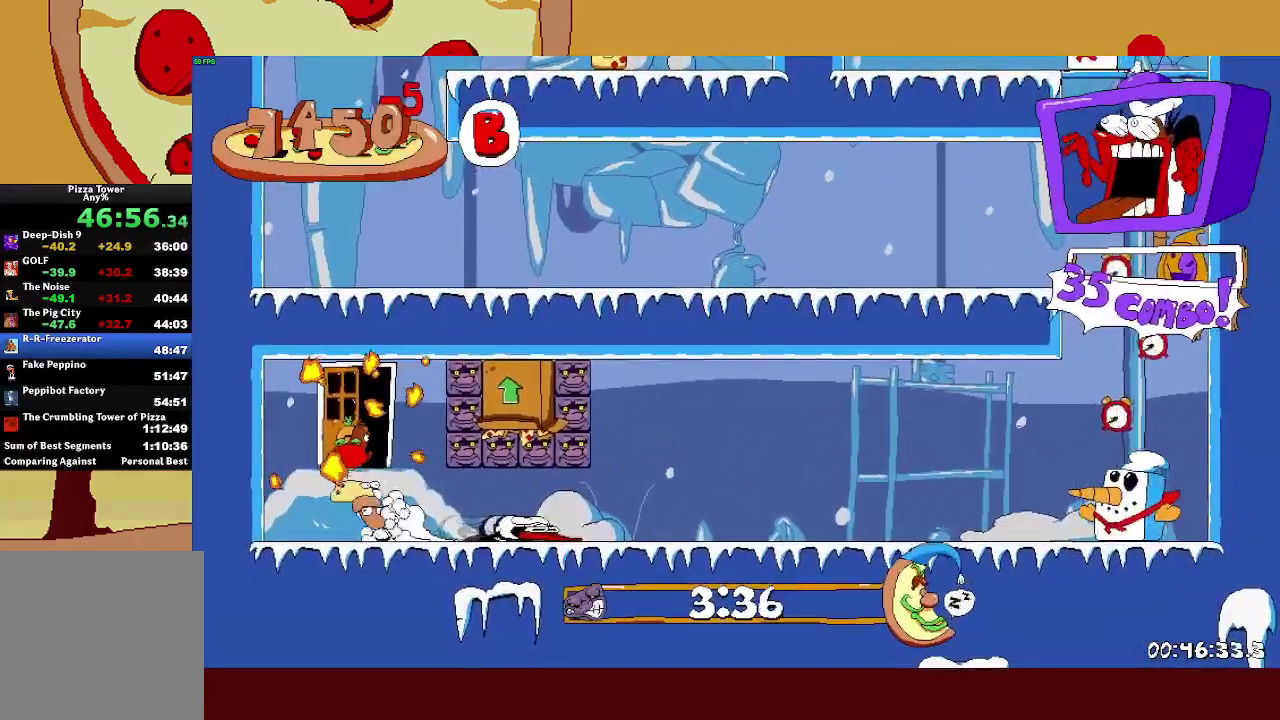
{"buttons": ["R2"], "left_stick": "right", "events": []}
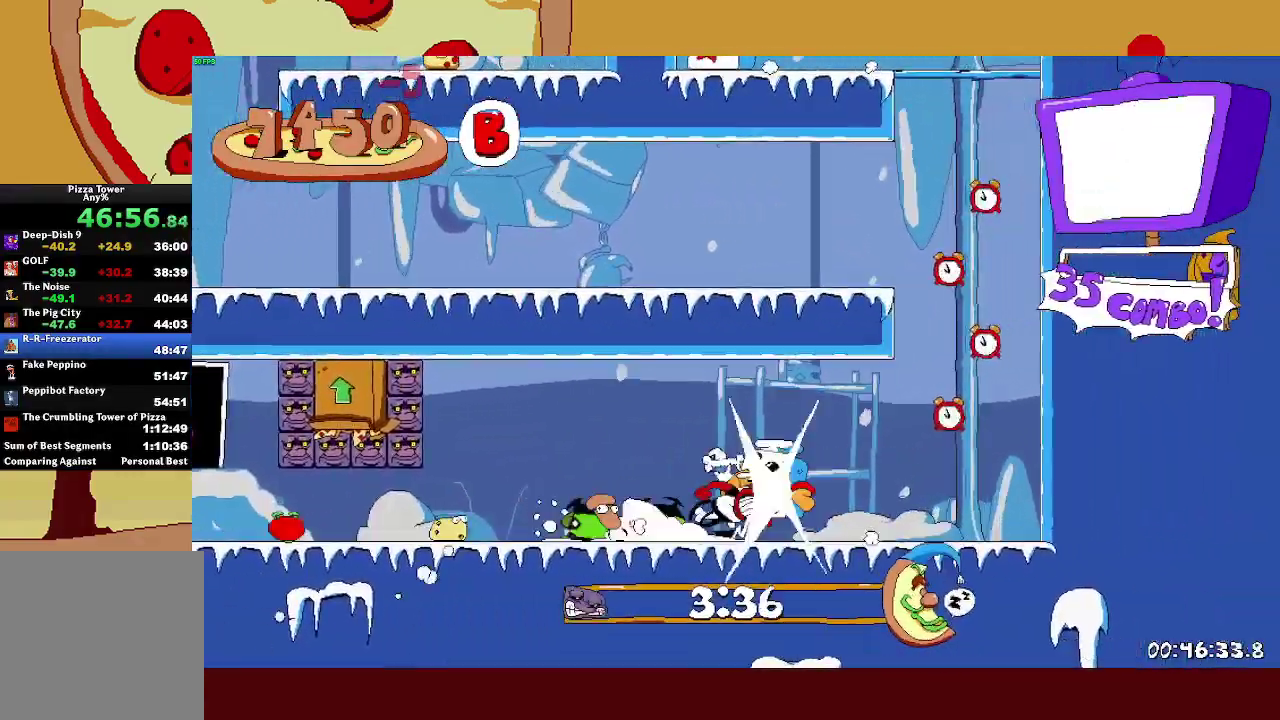
{"buttons": ["L2", "R2"], "left_stick": "right", "events": [[167, "L2", "down"], [300, "left_stick", "center"], [350, "left_stick", "right"]]}